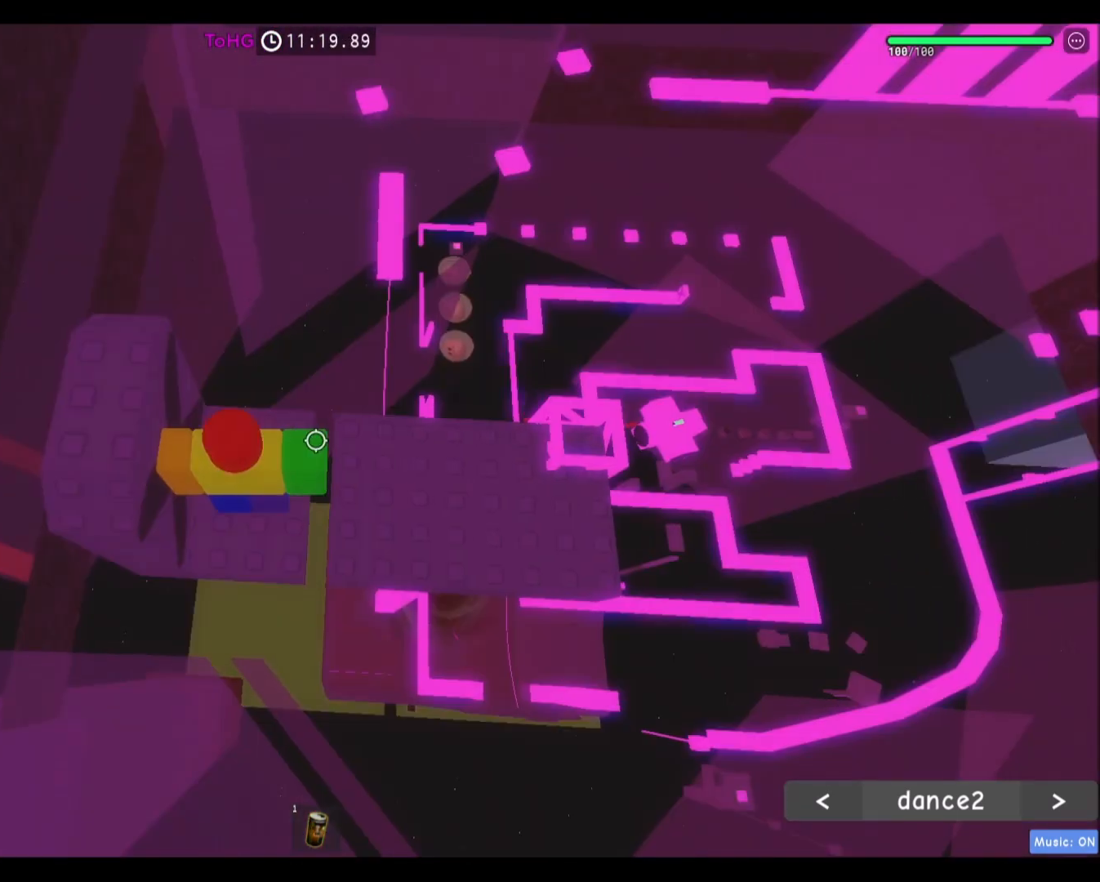
Gameplay with keyboard and mouse; each line is a JSON object with the keys and mouse buttons held at the frame after it. "events" lists presses ("down") and releases ("up") of "a", "ctrl", "d", "e", "f", "q", "r", "s", "shift", "space", "tab", "w", "mouse_left", "mouse_wheel", "mouse_right", "mouse_mb4" and "mouse_mb5" between this image and that frame as [ms after this image, input, new state], when the widget could be followed in between. "mouse_left", "mouse_wheel", "mouse_right", "mouse_mb4", "mouse_mb5" = the "left", "wheel", "right", "mb4", "mb5" buttons of the "mouse" list. No other keys are recorded. "wheel" means that the mouse wheel is clicked or scrolled. Mouse movement is not recorded.
{"keys": ["a"], "mouse": [], "events": [[301, "a", "down"]]}
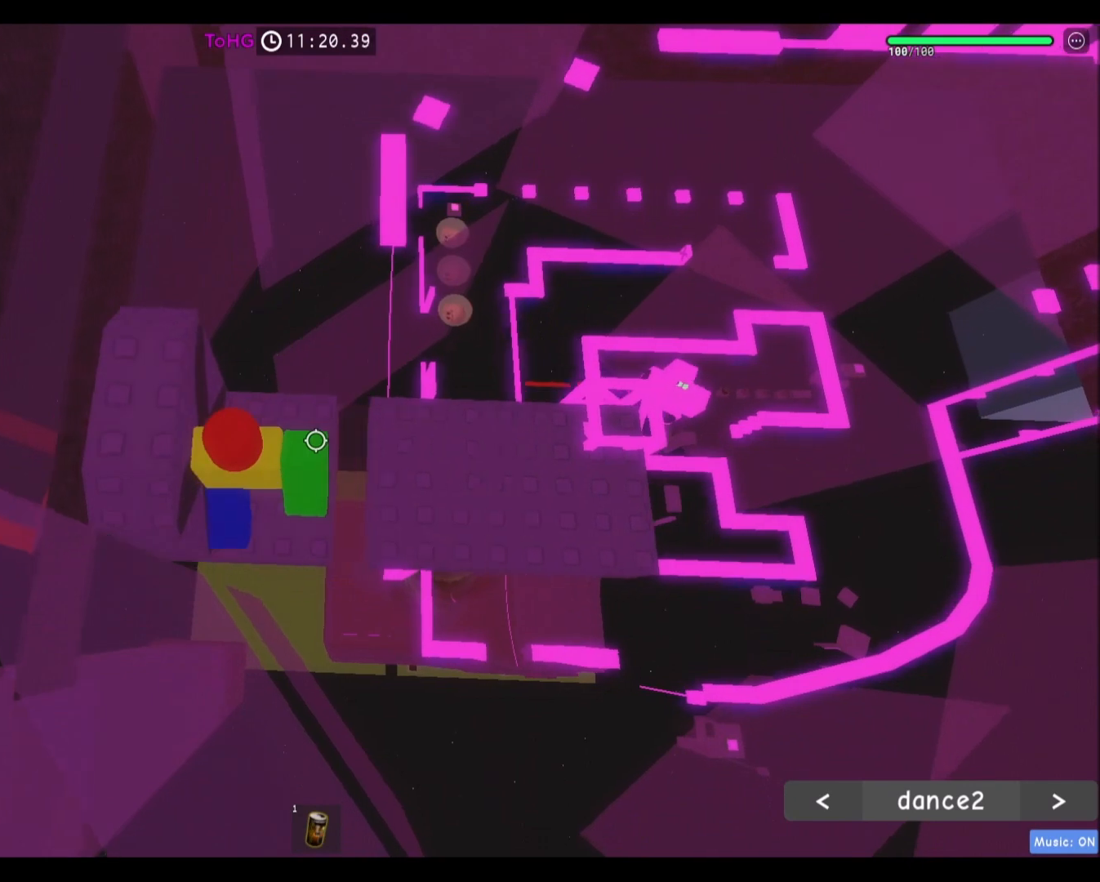
{"keys": ["a"], "mouse": [], "events": []}
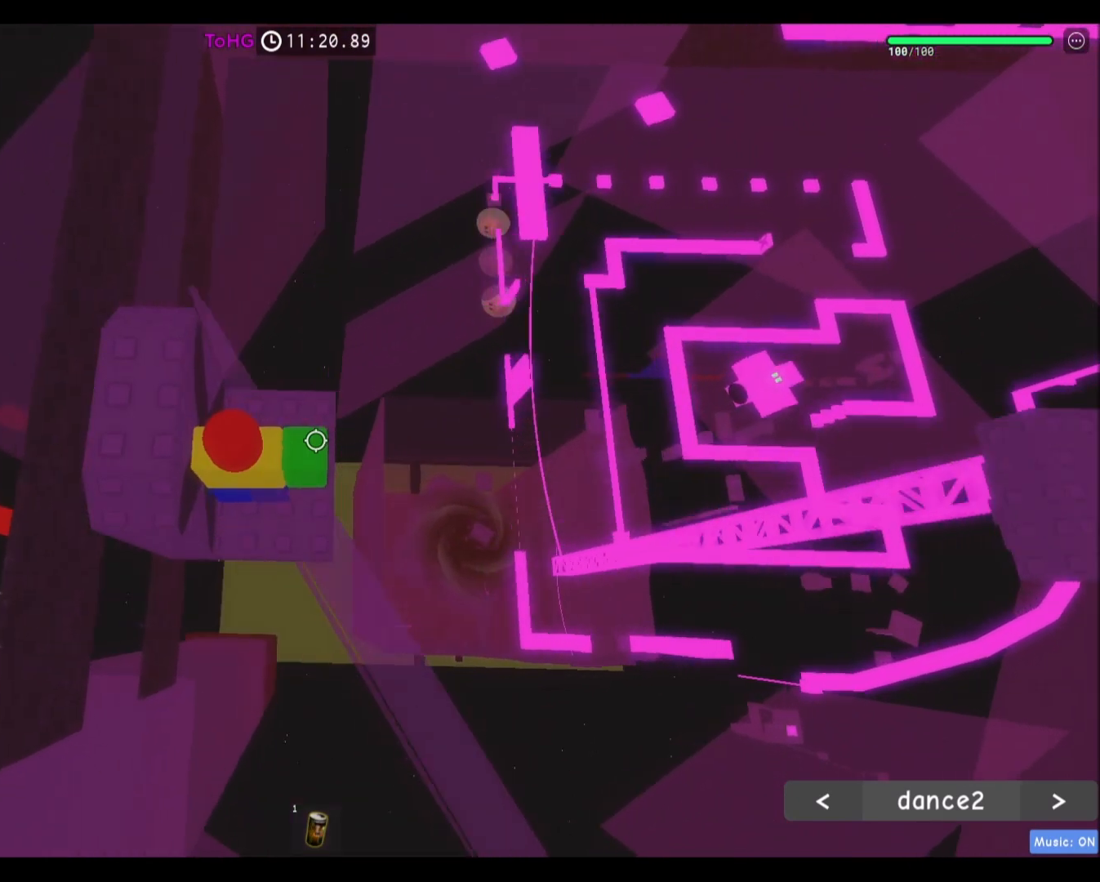
{"keys": ["a"], "mouse": [], "events": []}
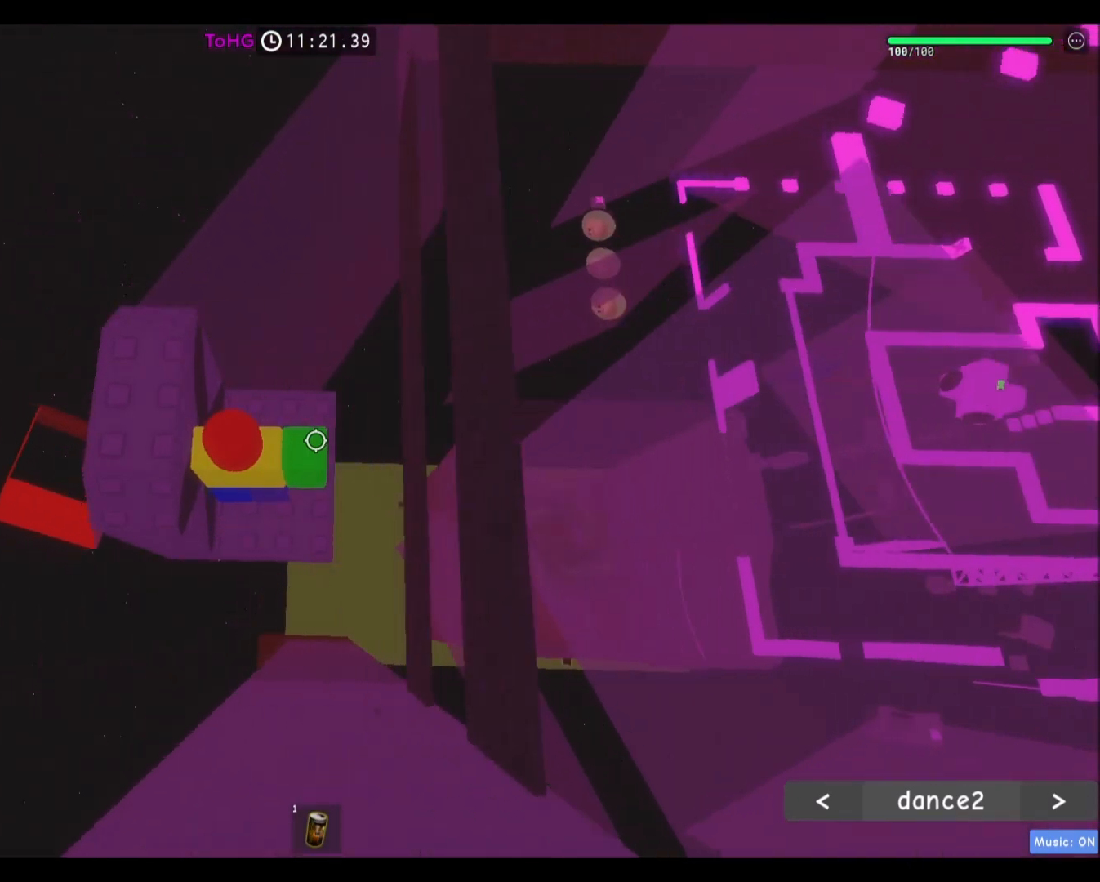
{"keys": ["a"], "mouse": [], "events": []}
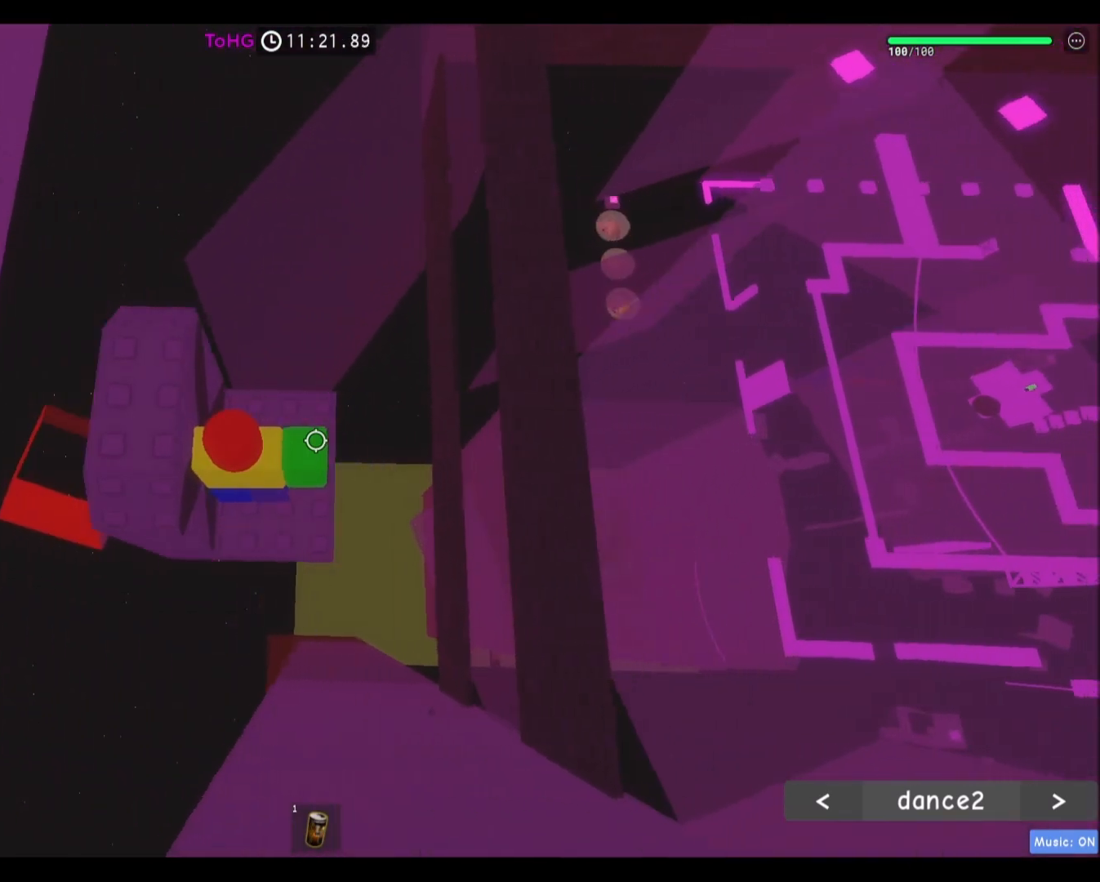
{"keys": ["a"], "mouse": [], "events": []}
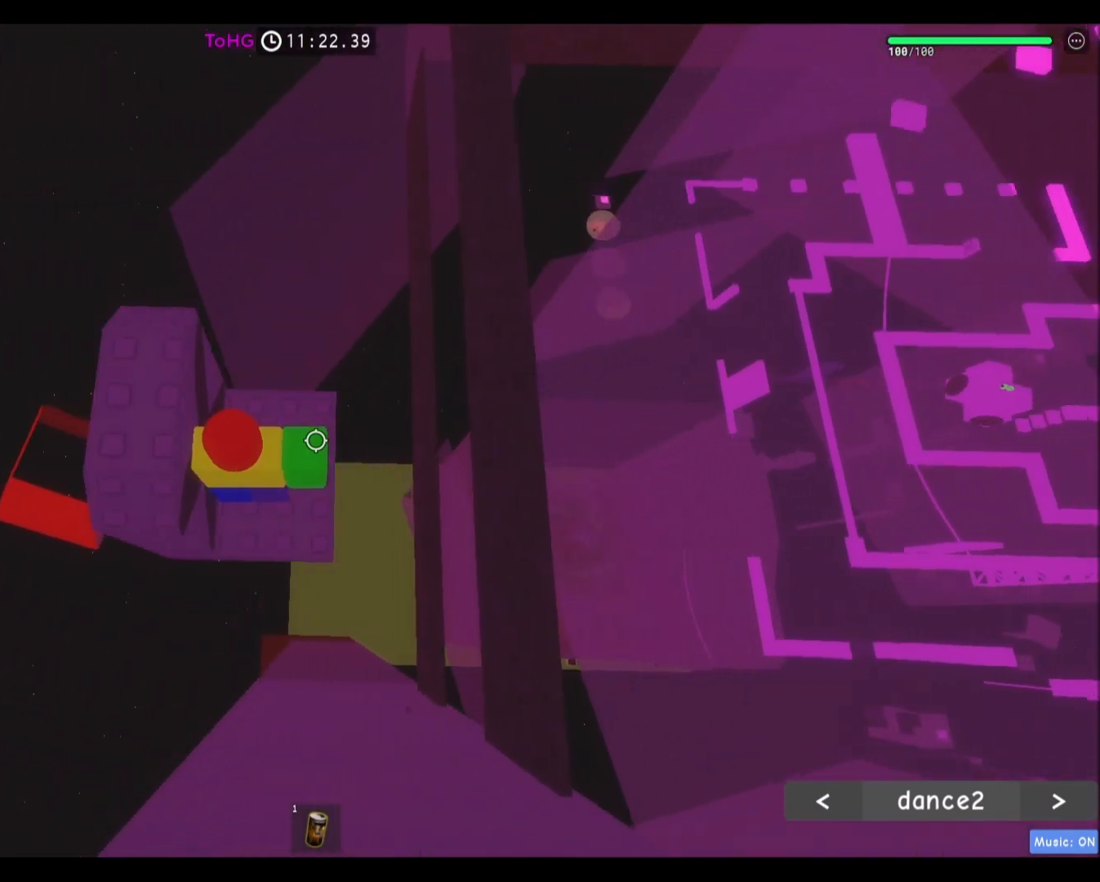
{"keys": ["a"], "mouse": [], "events": []}
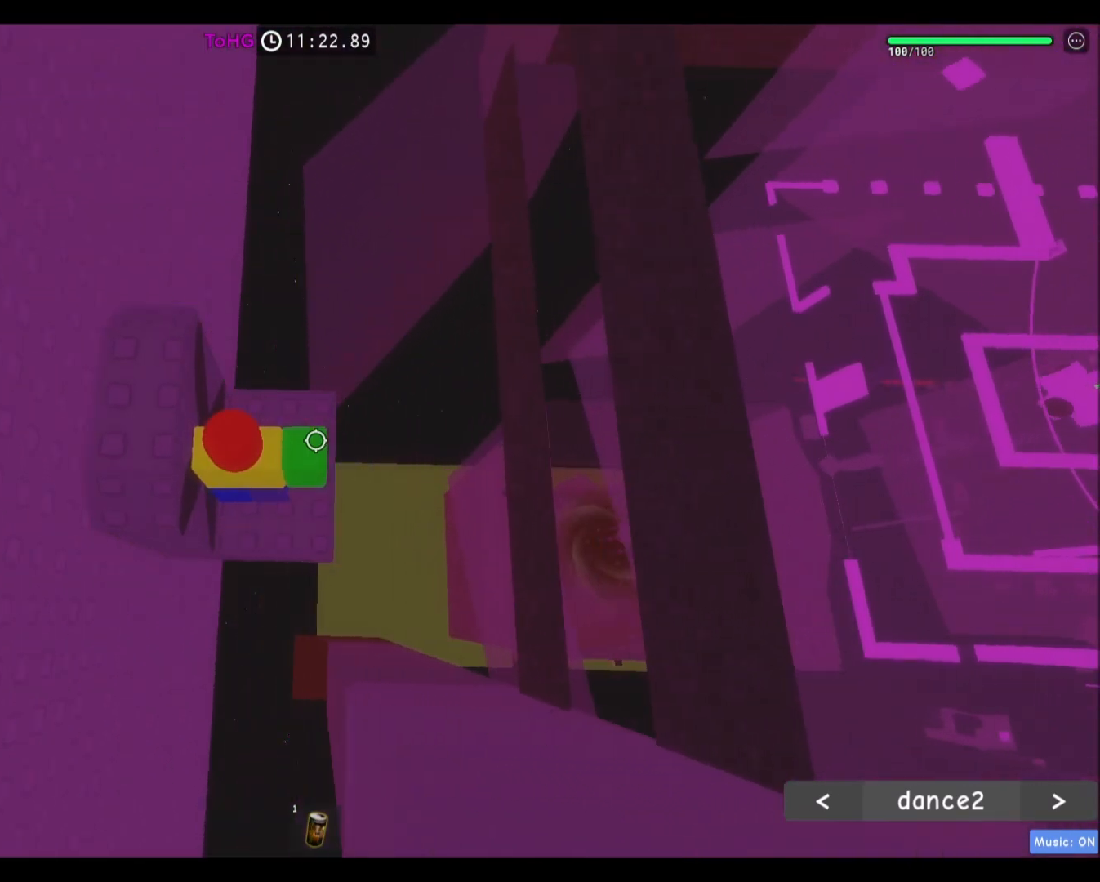
{"keys": ["a"], "mouse": [], "events": []}
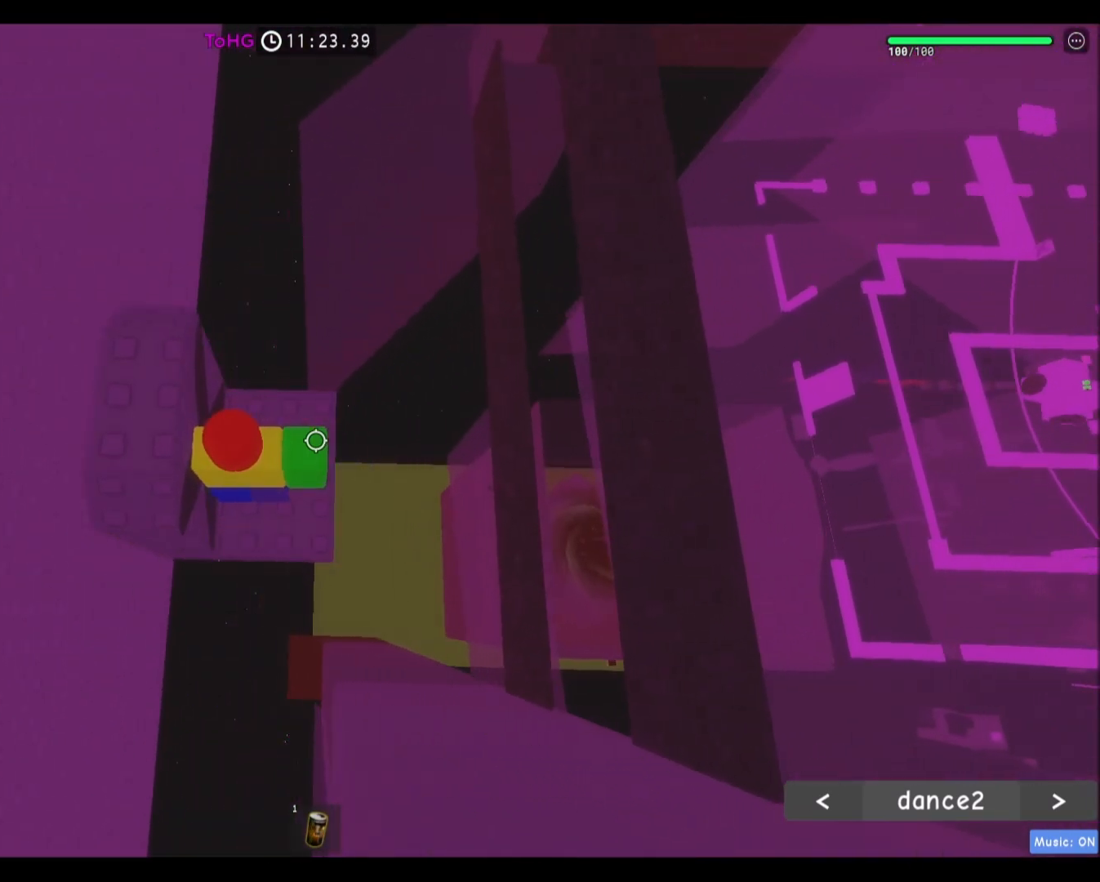
{"keys": ["a"], "mouse": [], "events": []}
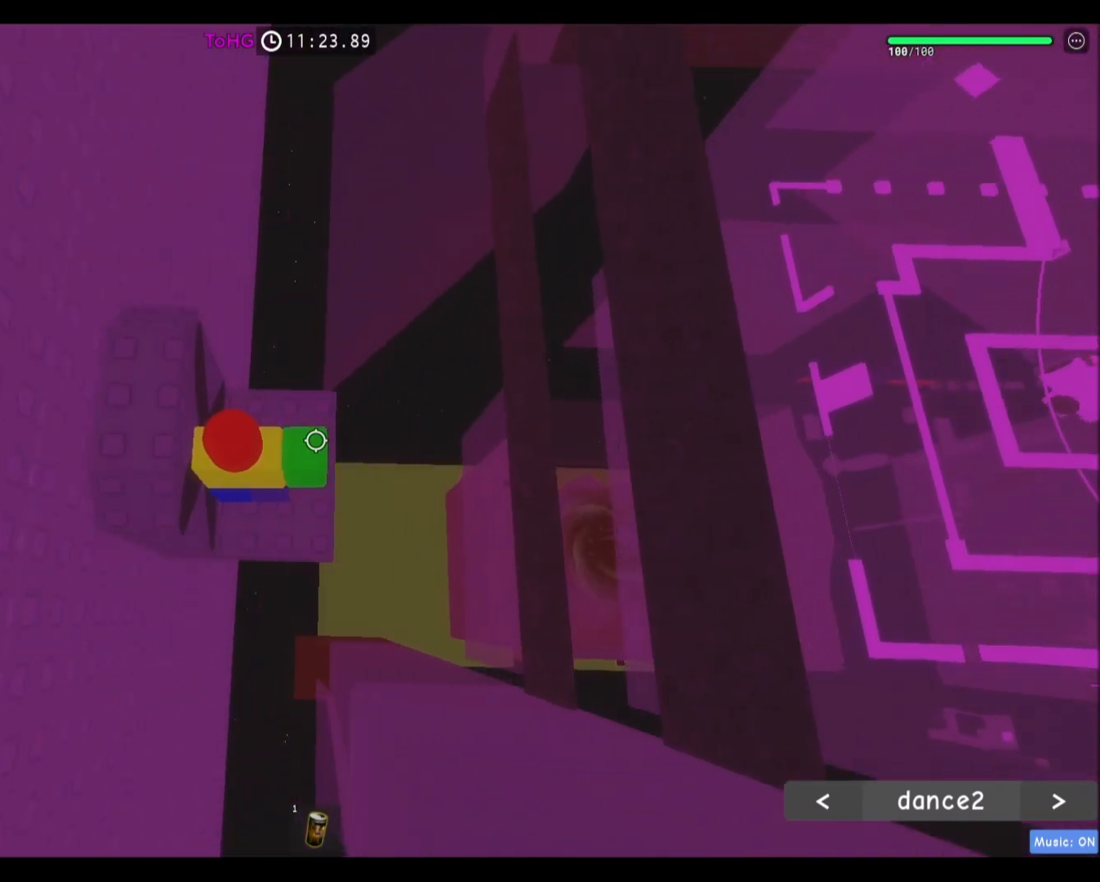
{"keys": ["w"], "mouse": [], "events": [[167, "w", "down"], [367, "a", "up"]]}
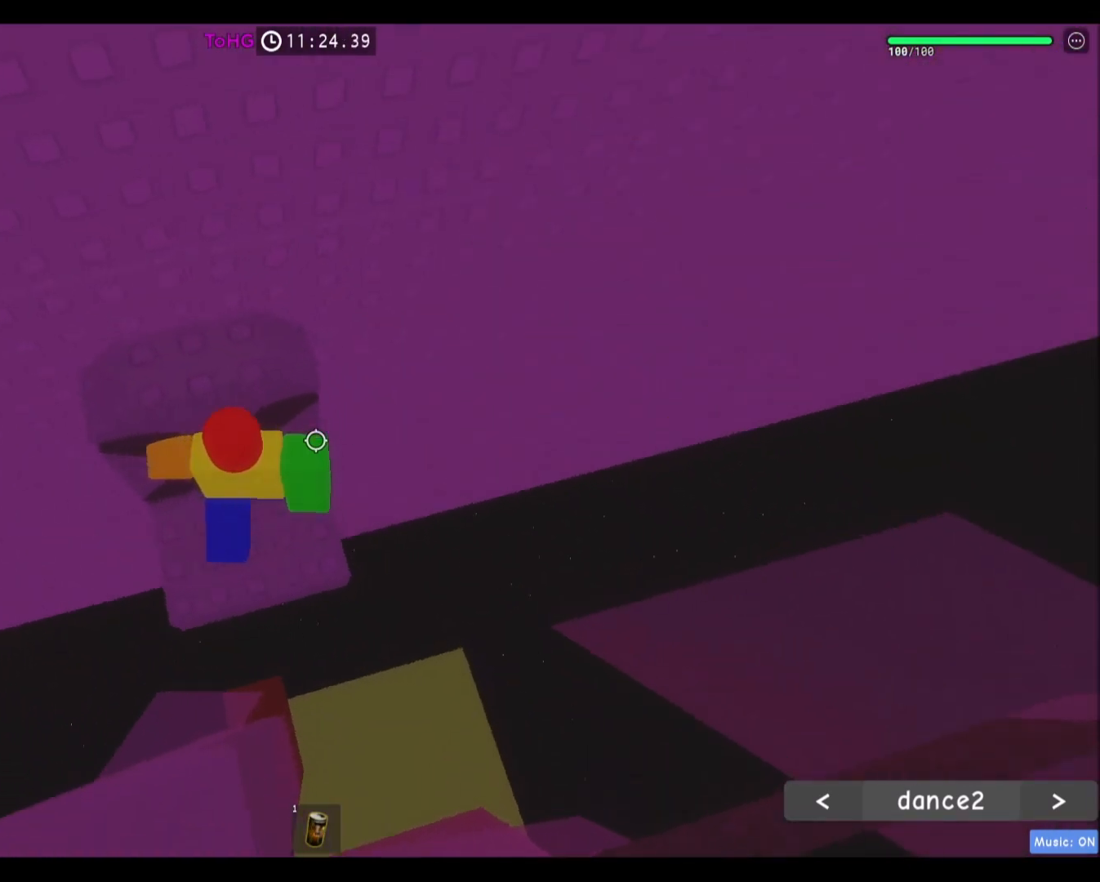
{"keys": ["w"], "mouse": [], "events": [[267, "space", "down"], [467, "space", "up"]]}
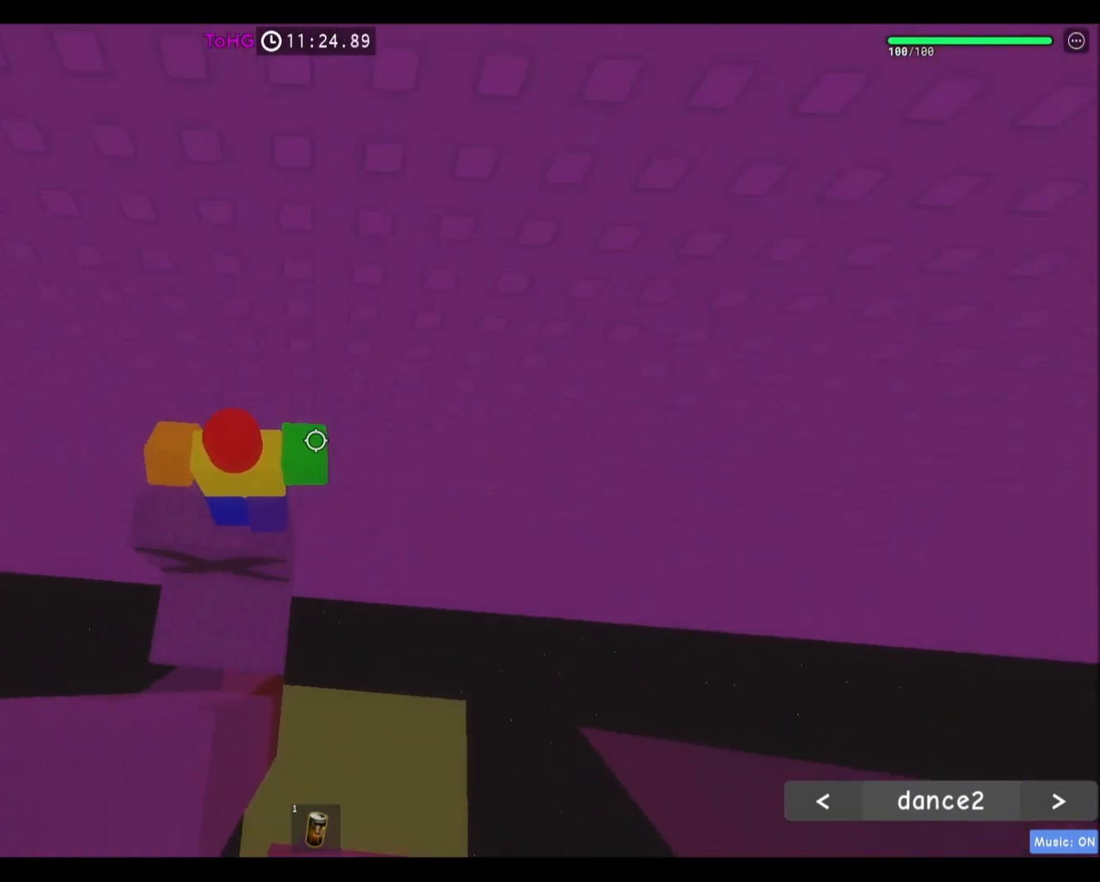
{"keys": ["w"], "mouse": [], "events": []}
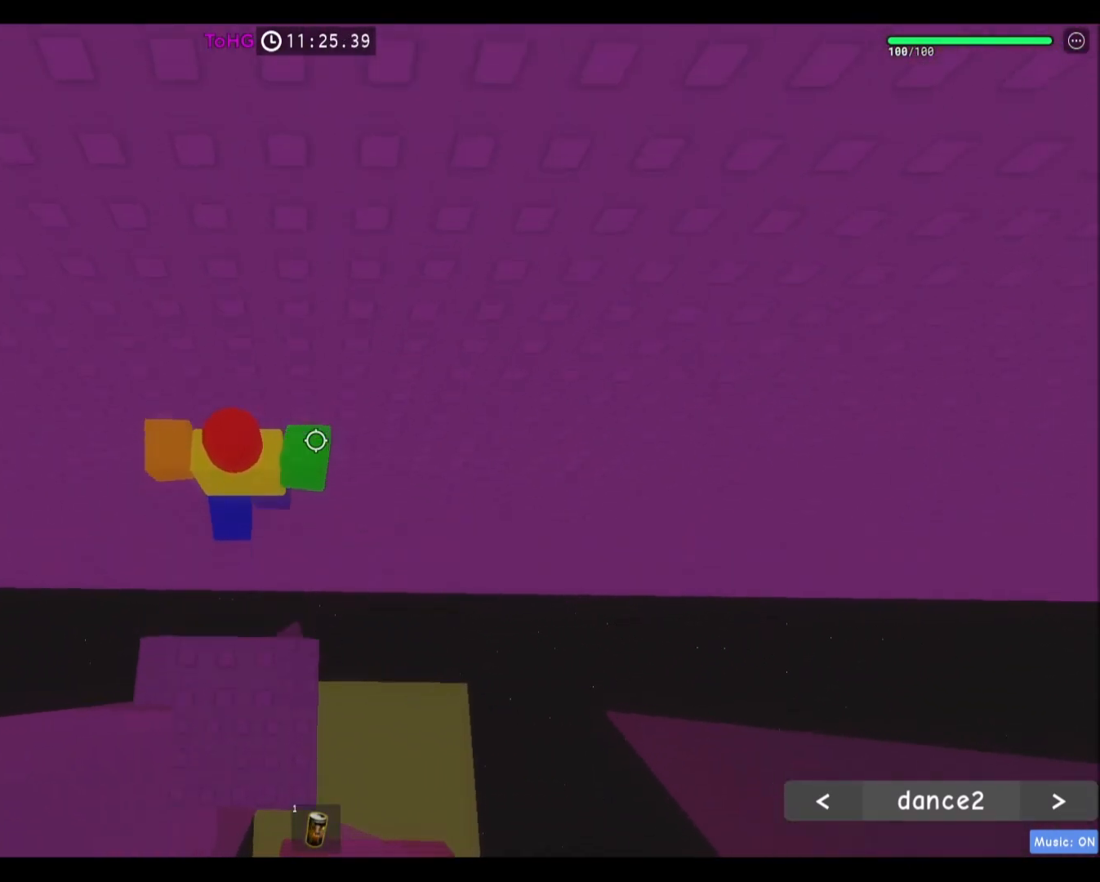
{"keys": ["w"], "mouse": [], "events": []}
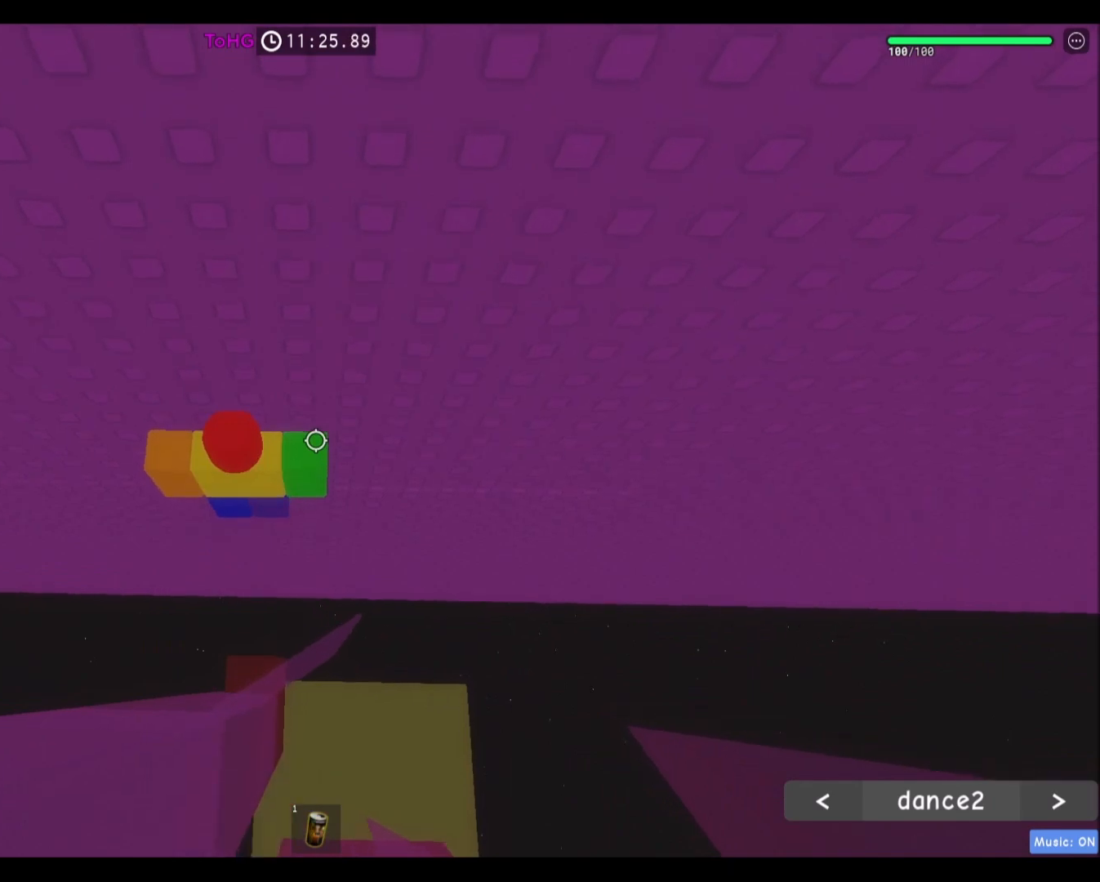
{"keys": ["w"], "mouse": [], "events": []}
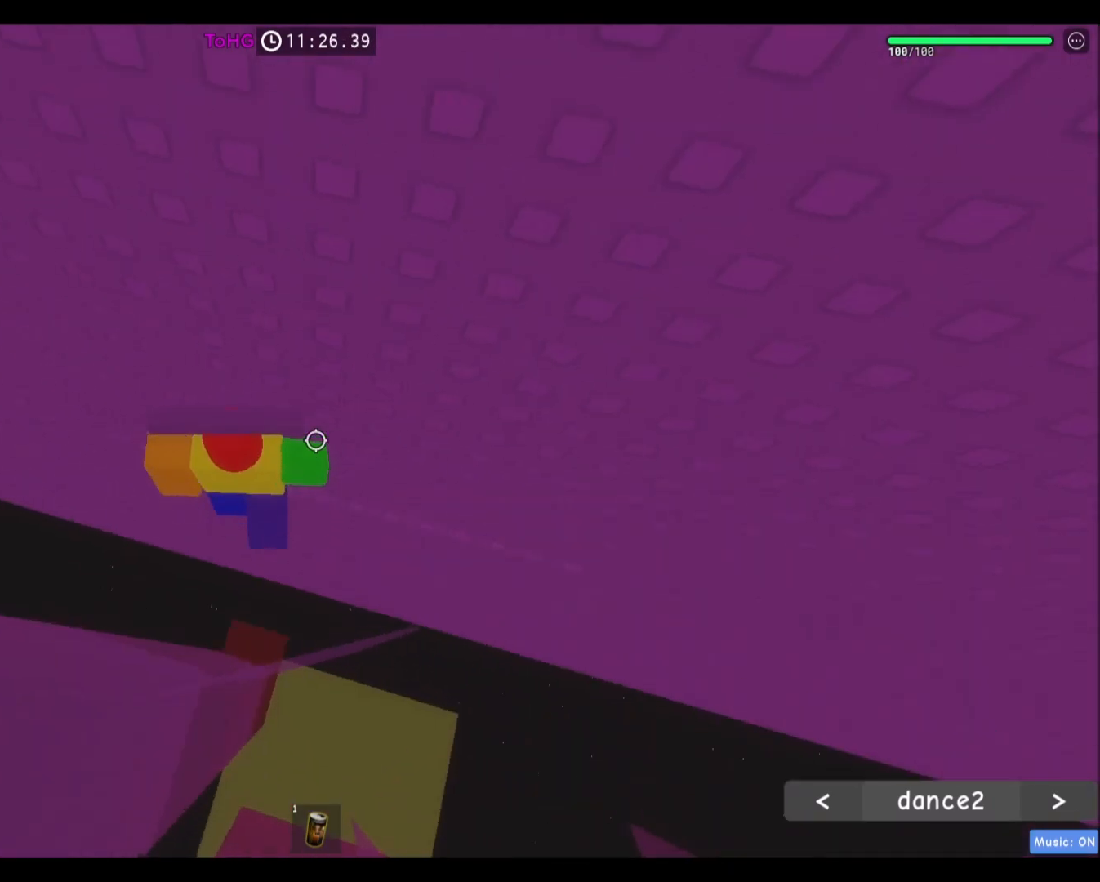
{"keys": ["w"], "mouse": [], "events": []}
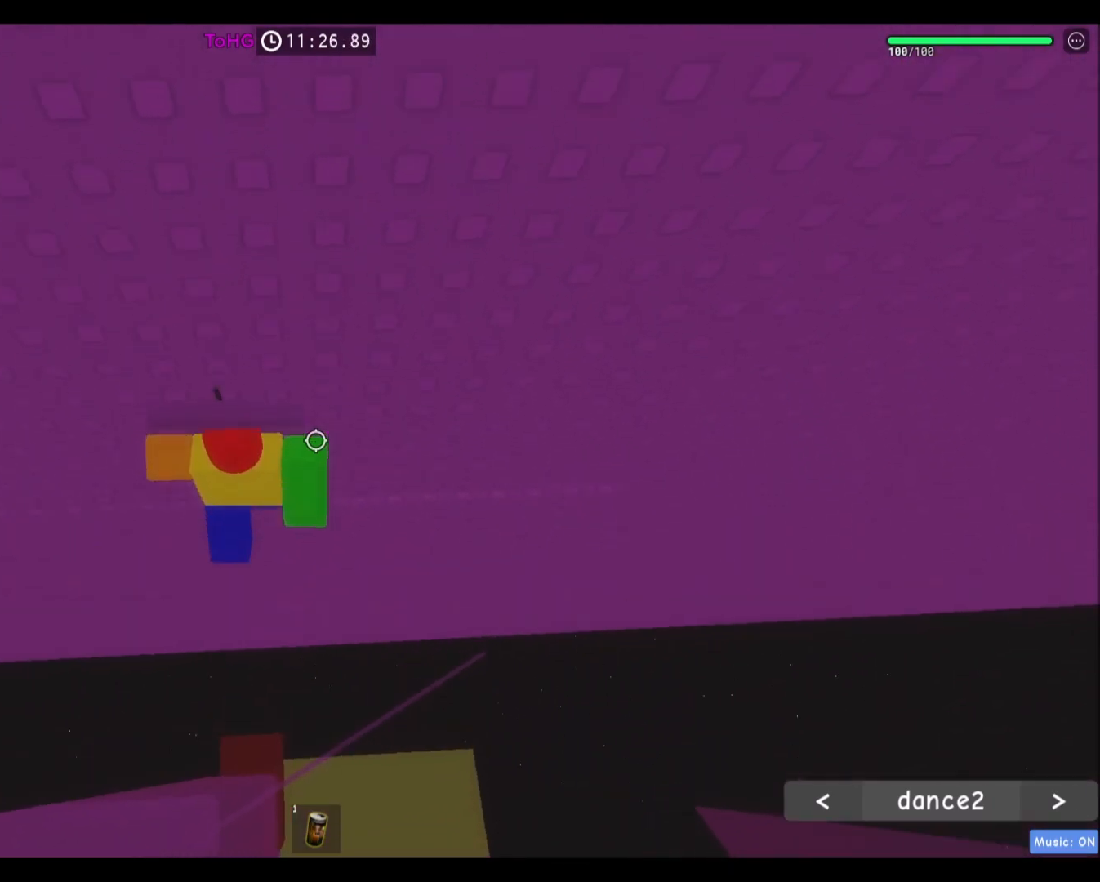
{"keys": ["d", "w"], "mouse": [], "events": [[301, "d", "down"]]}
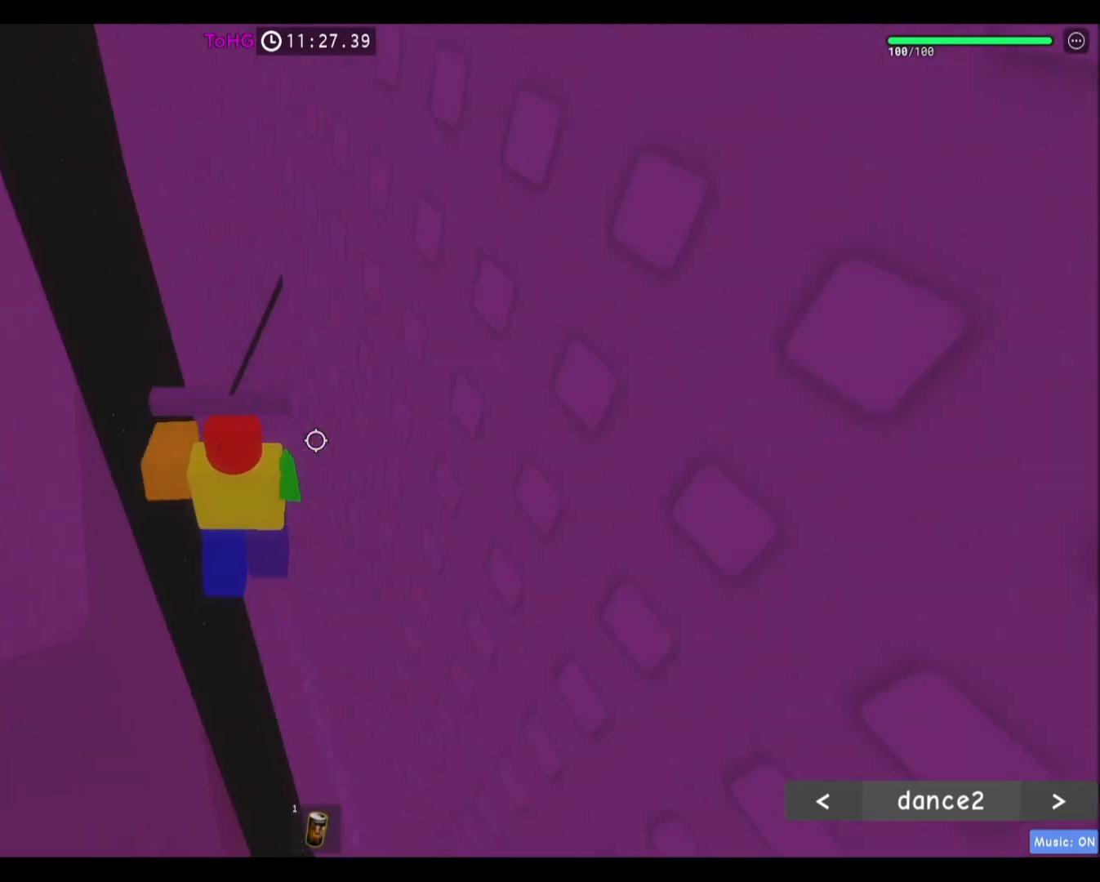
{"keys": ["d"], "mouse": [], "events": [[233, "mouse_wheel", "down"], [267, "mouse_wheel", "up"], [334, "w", "up"]]}
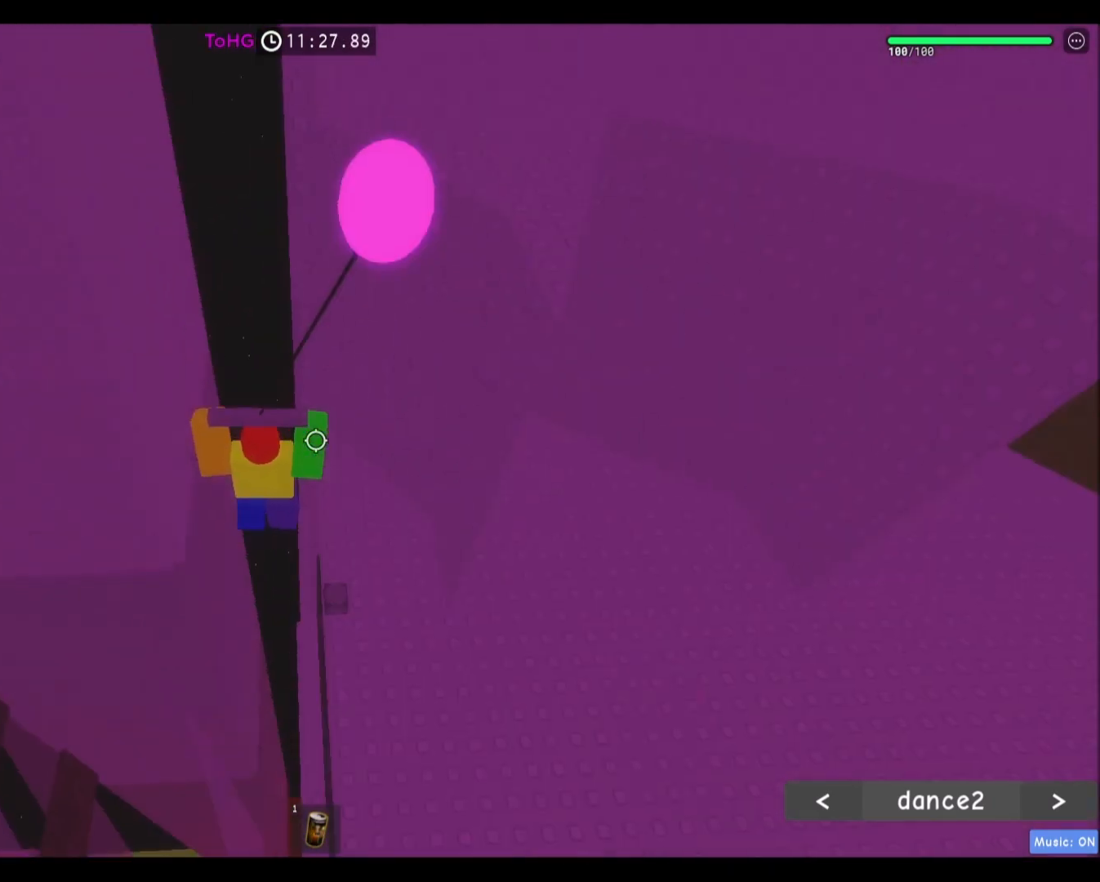
{"keys": ["d", "s"], "mouse": [], "events": [[334, "s", "down"]]}
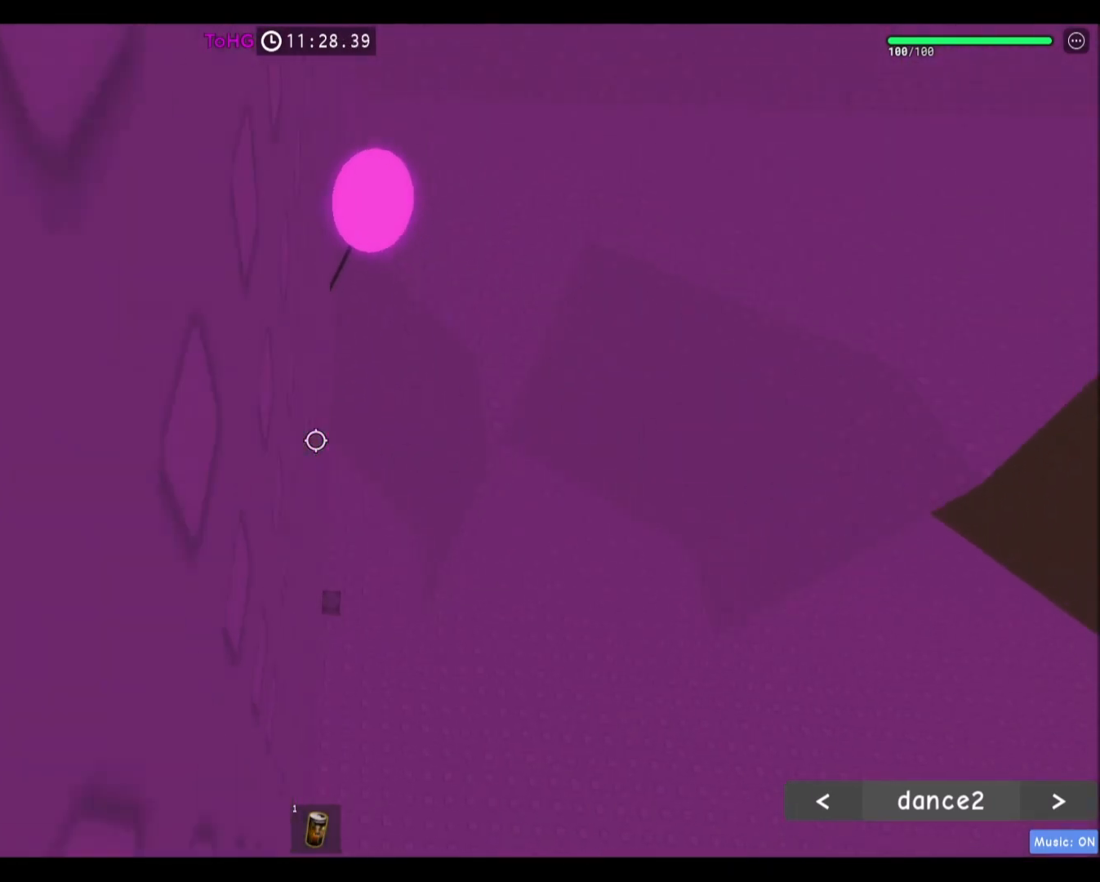
{"keys": ["d", "s"], "mouse": [], "events": []}
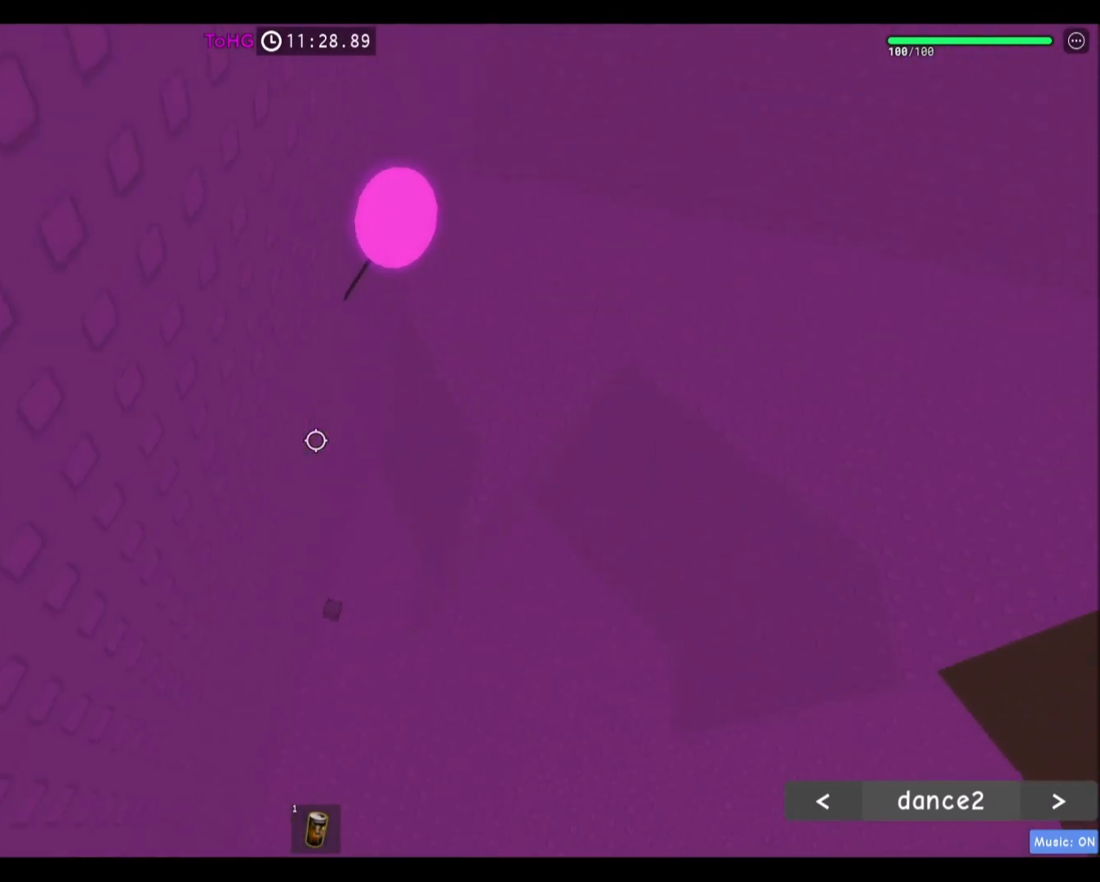
{"keys": ["w"], "mouse": [], "events": [[100, "s", "up"], [367, "w", "down"], [401, "d", "up"]]}
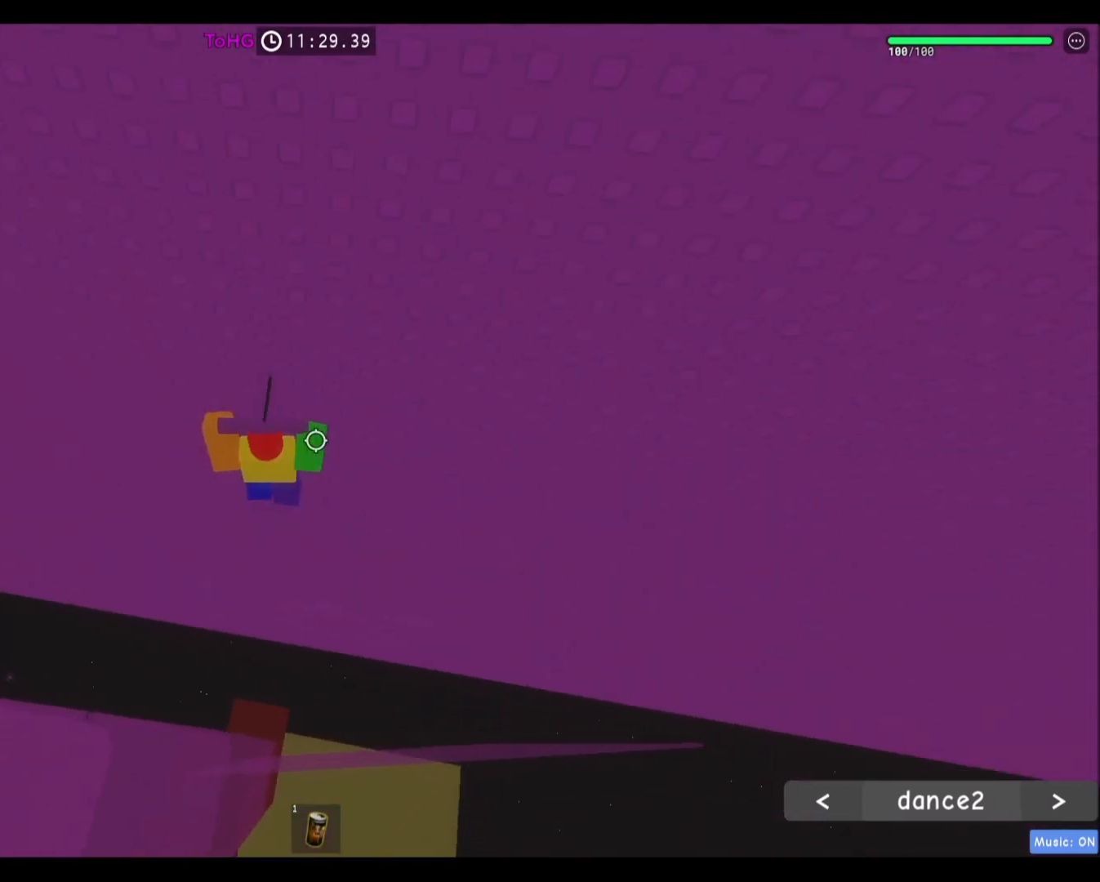
{"keys": [], "mouse": [], "events": [[67, "space", "down"], [167, "space", "up"], [167, "w", "up"]]}
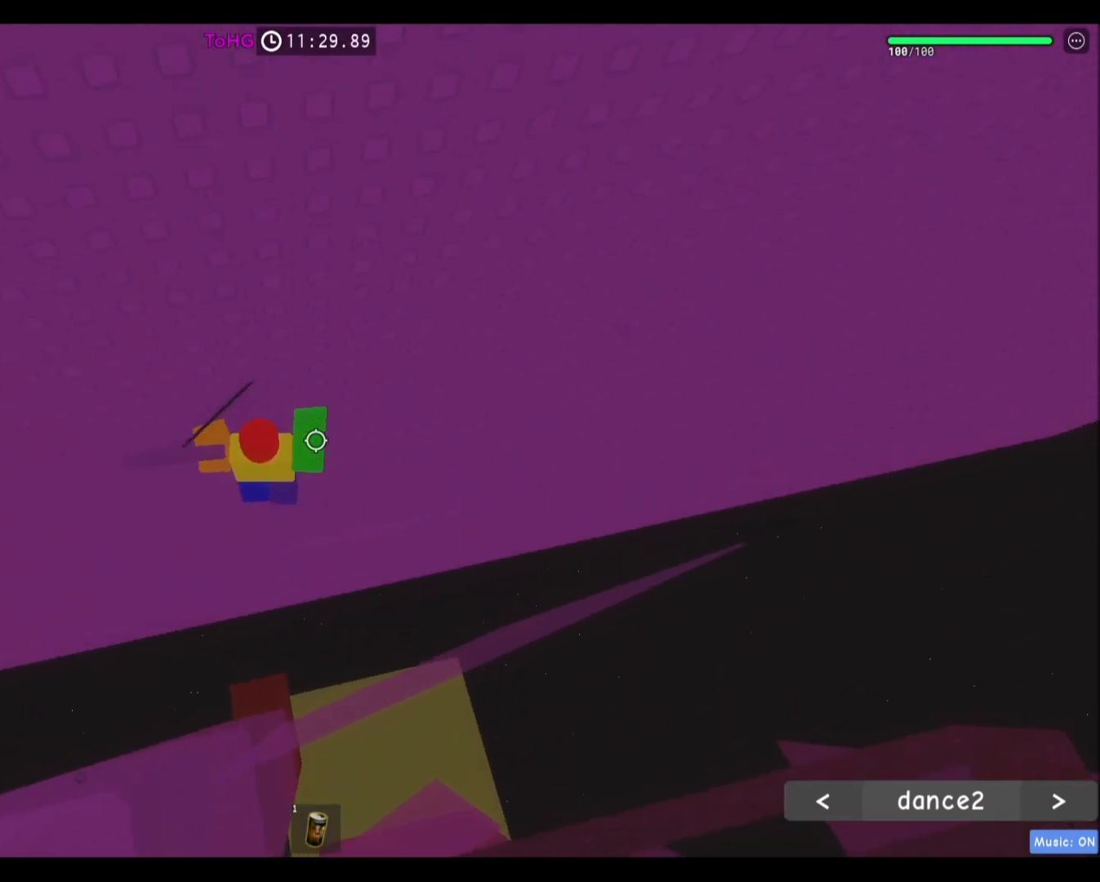
{"keys": [], "mouse": [], "events": [[67, "w", "down"], [501, "w", "up"]]}
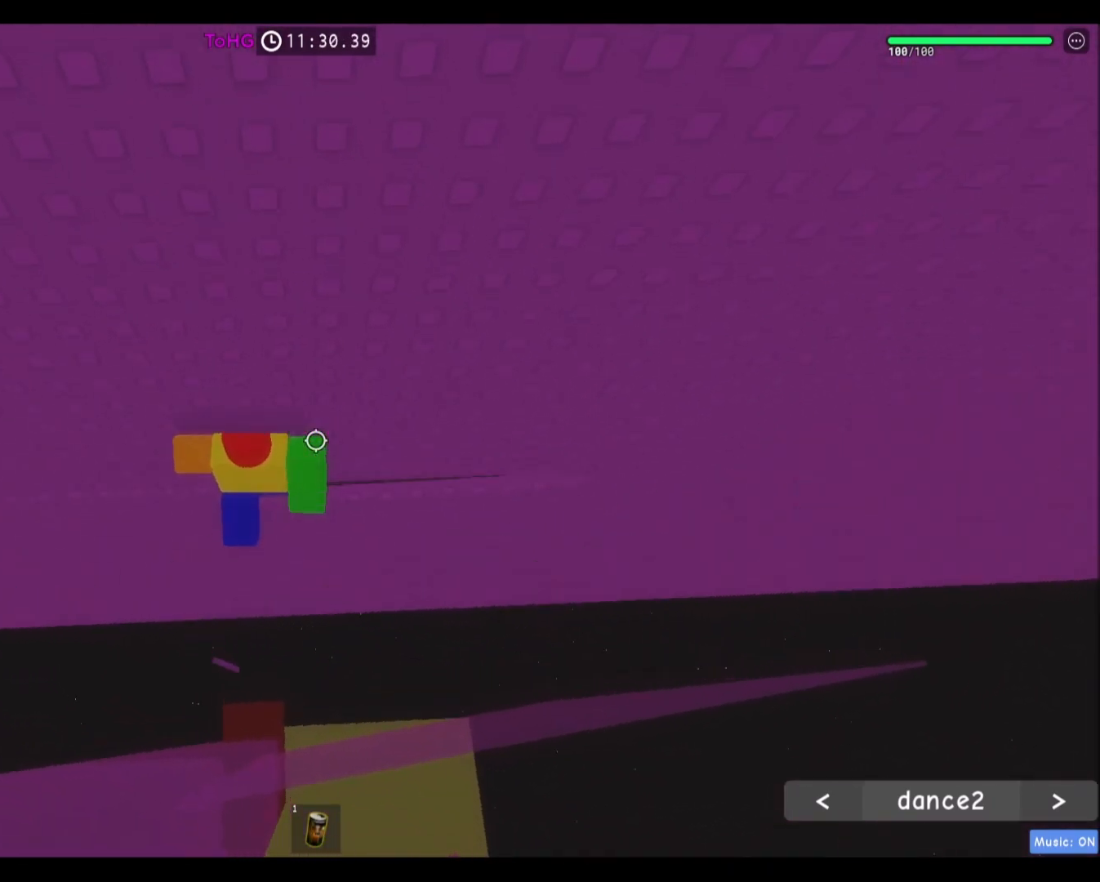
{"keys": ["w"], "mouse": [], "events": [[434, "w", "down"]]}
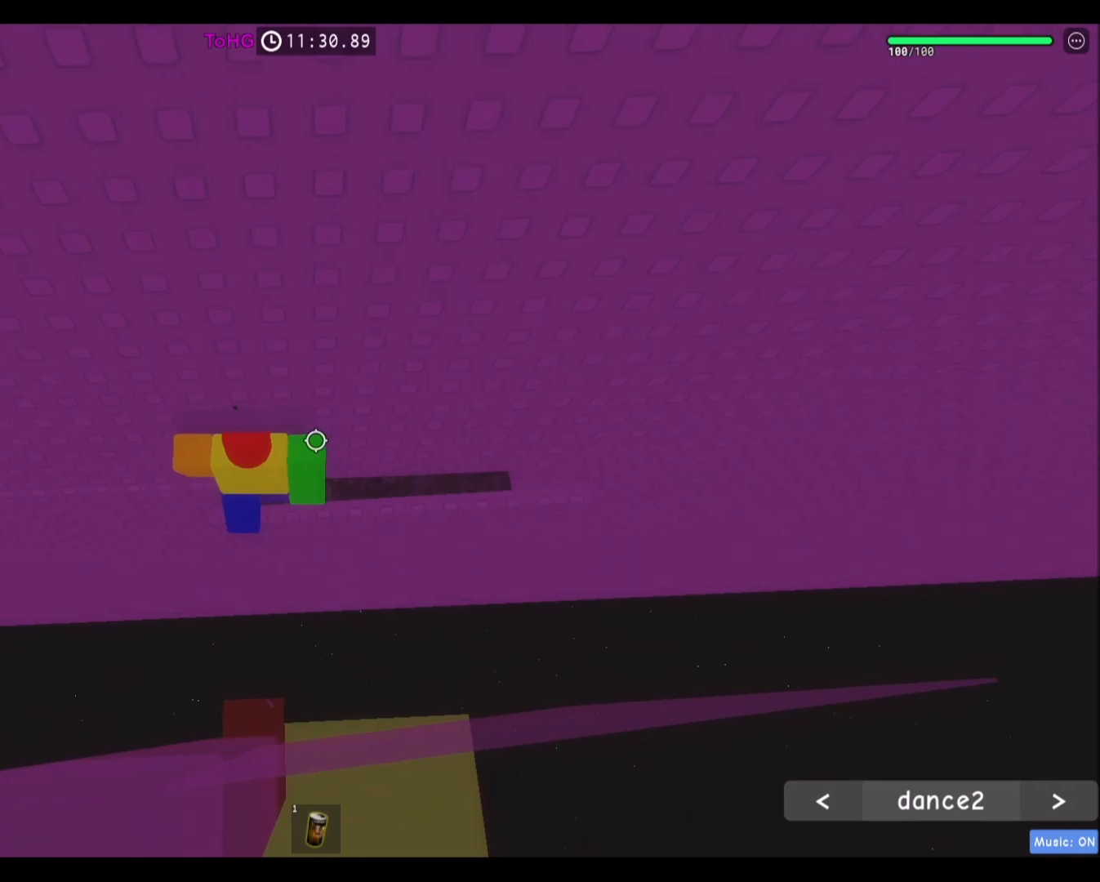
{"keys": ["w"], "mouse": [], "events": []}
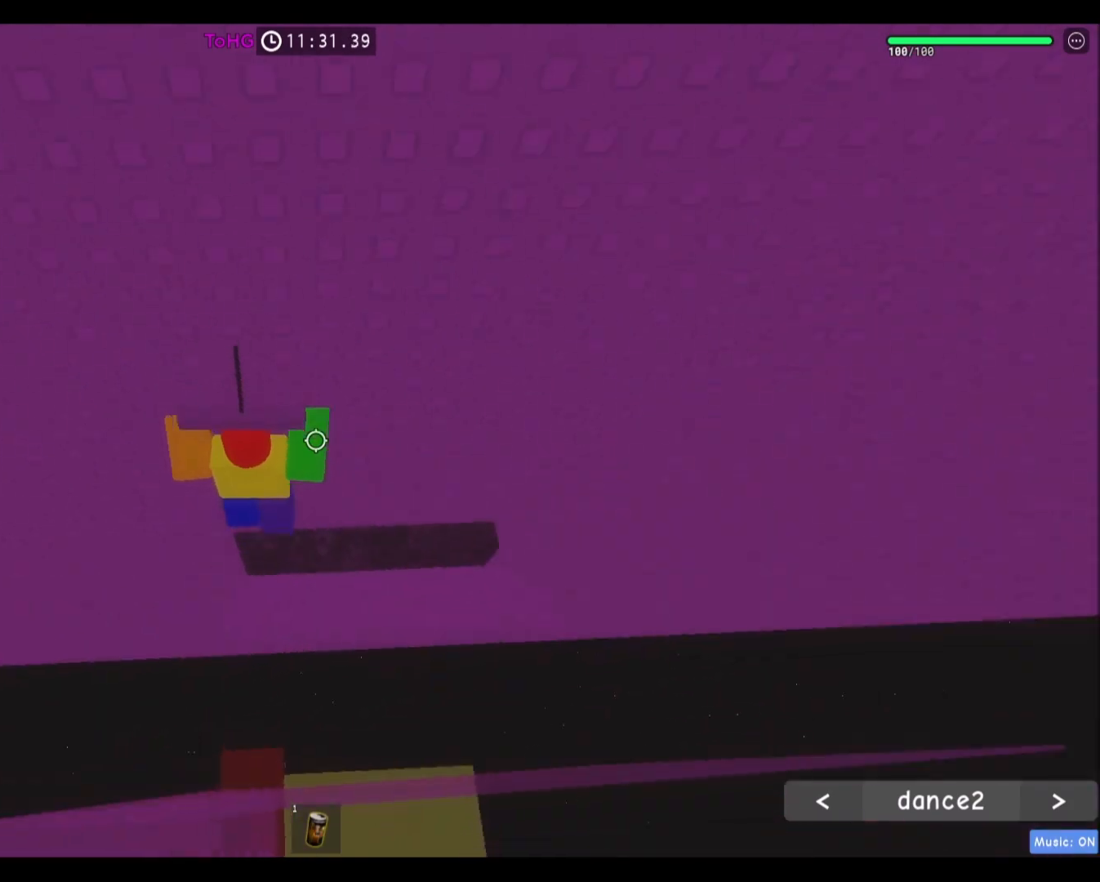
{"keys": ["w"], "mouse": [], "events": [[33, "d", "down"], [233, "d", "up"], [334, "space", "down"], [500, "space", "up"]]}
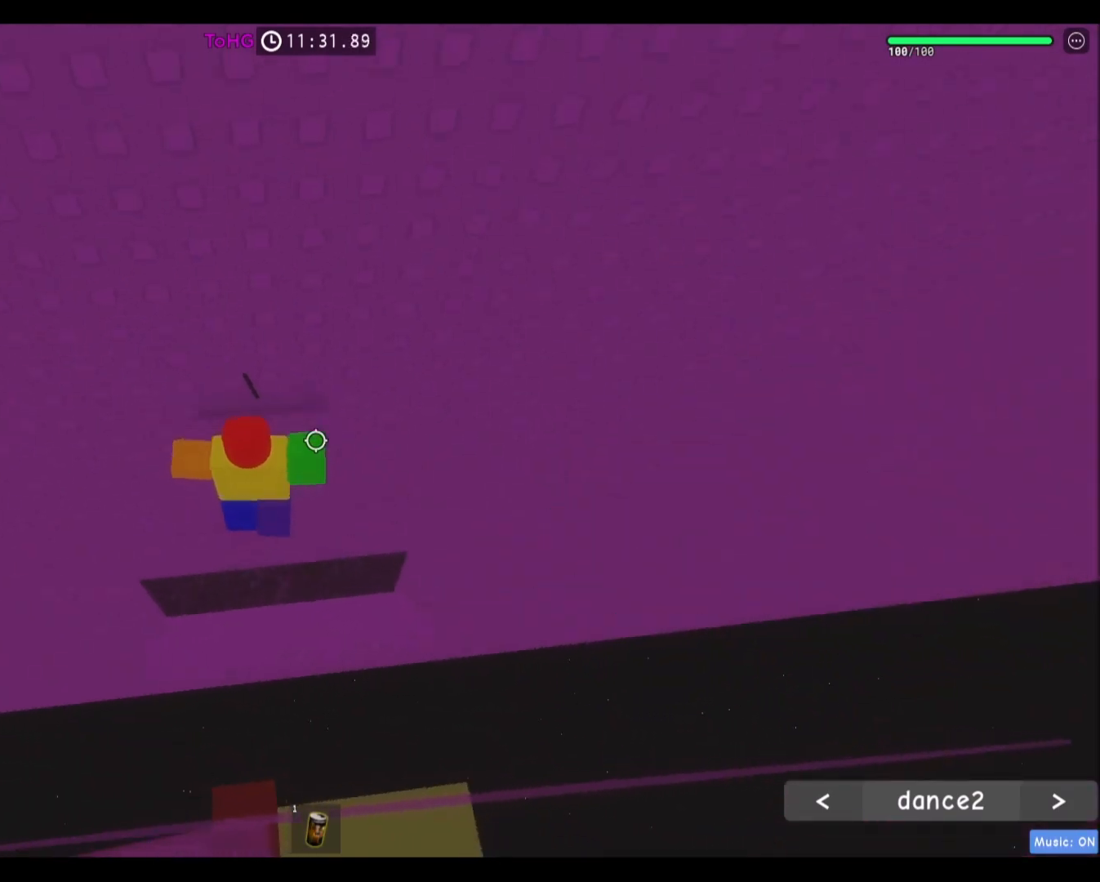
{"keys": ["d", "w"], "mouse": [], "events": [[468, "d", "down"]]}
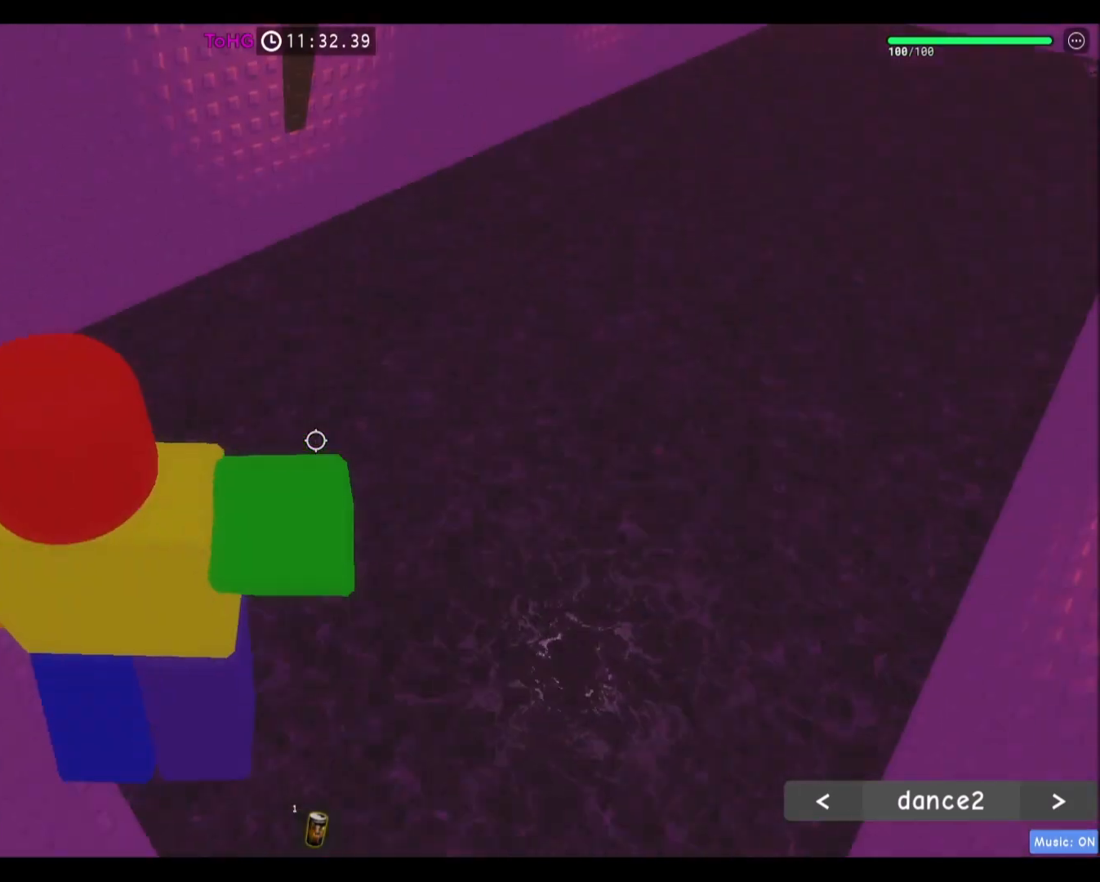
{"keys": ["d", "space", "w"], "mouse": [], "events": [[467, "space", "down"]]}
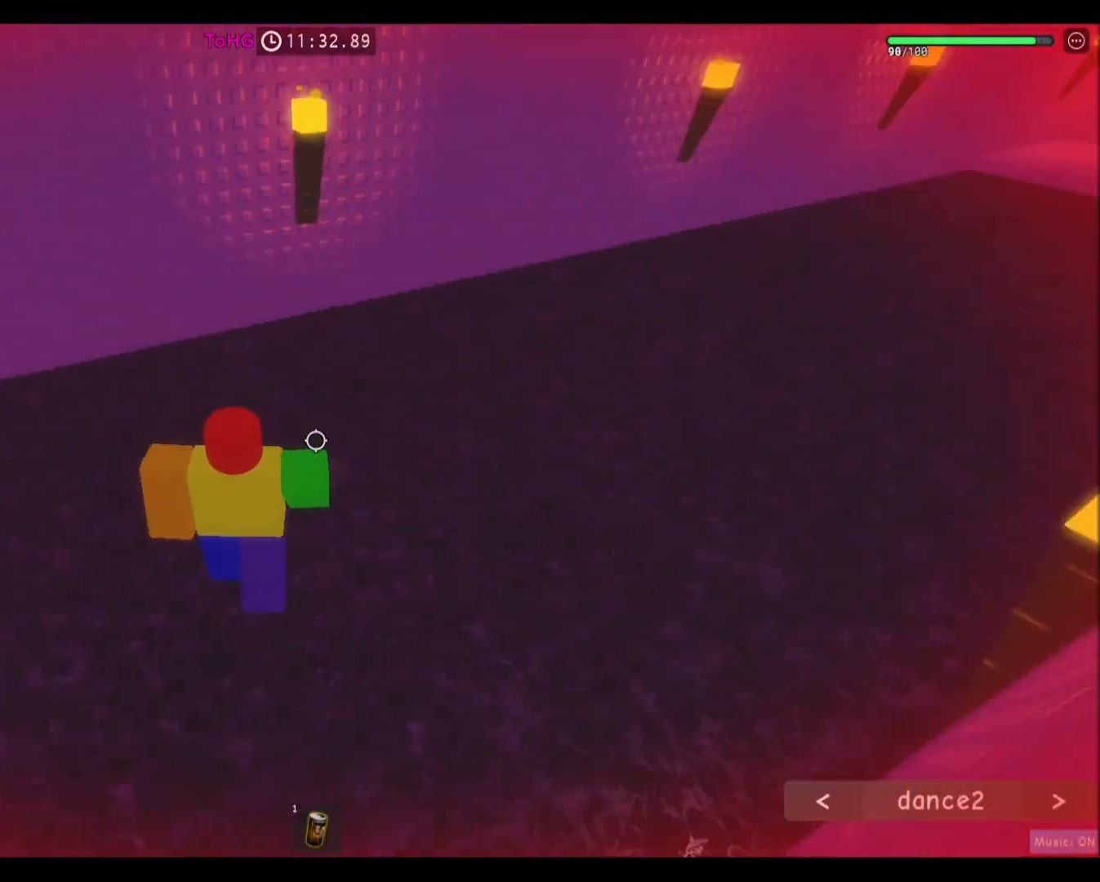
{"keys": ["space", "w"], "mouse": [], "events": [[334, "d", "up"]]}
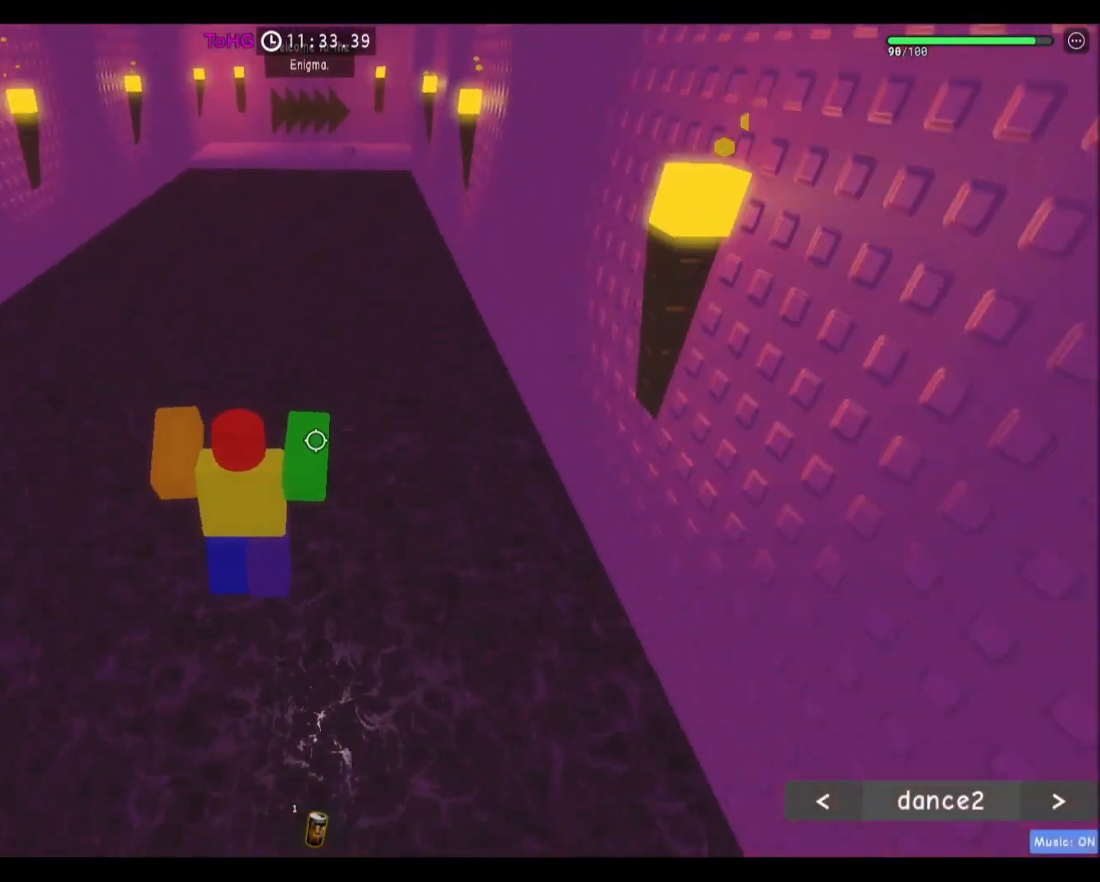
{"keys": ["space", "w"], "mouse": ["right"], "events": [[233, "shift", "down"], [367, "mouse_right", "down"], [400, "shift", "up"]]}
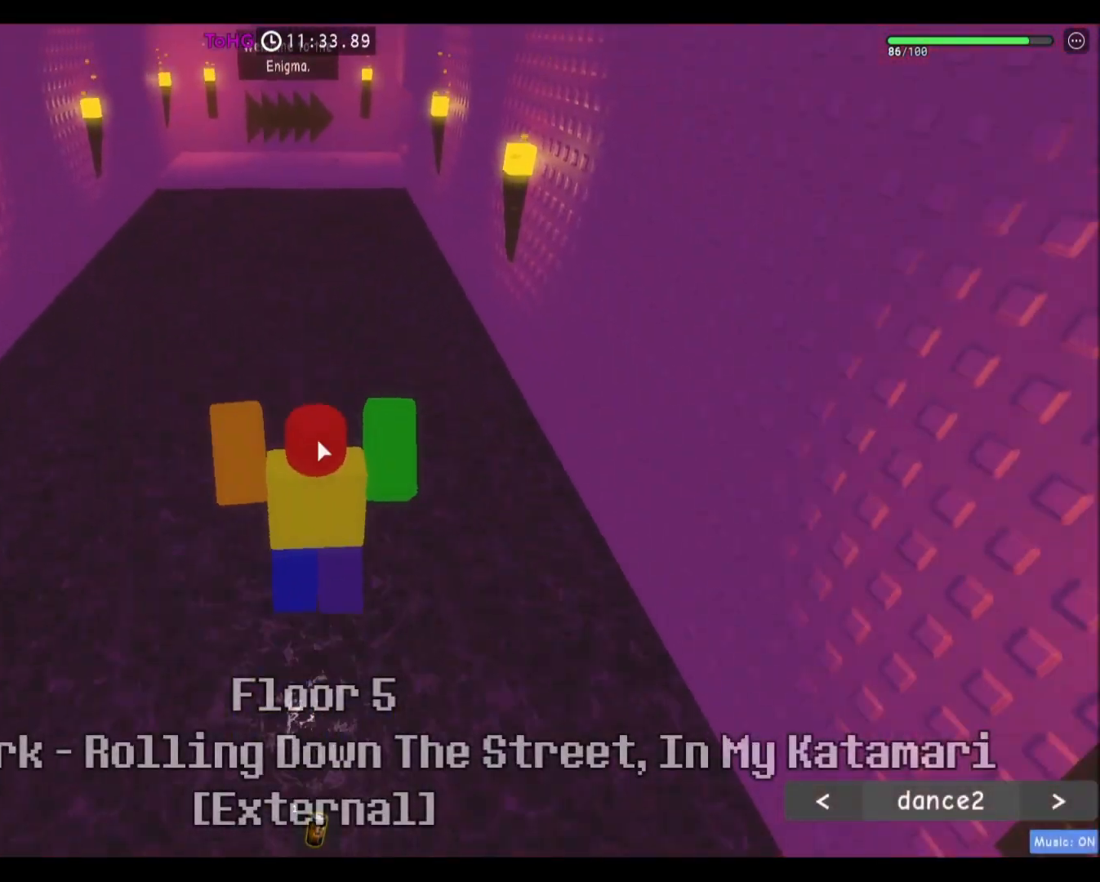
{"keys": ["space", "w"], "mouse": [], "events": [[234, "mouse_right", "up"]]}
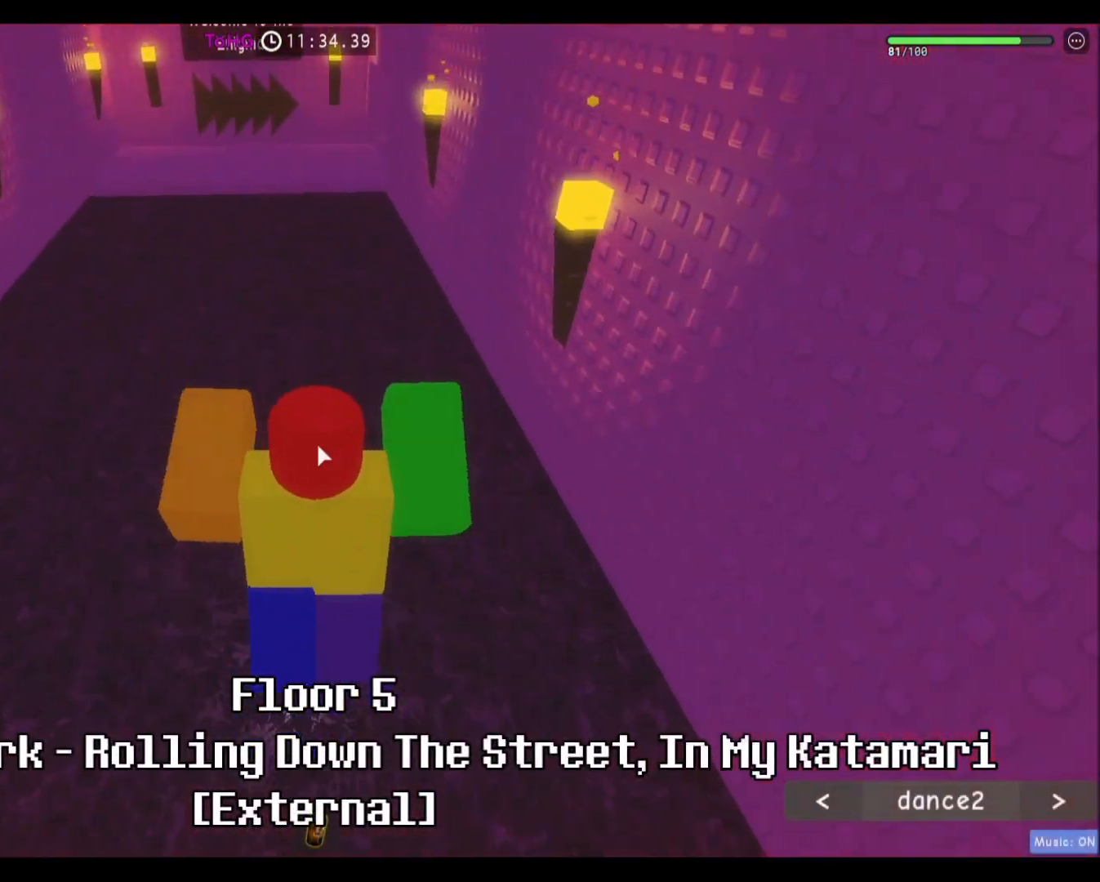
{"keys": ["space", "w"], "mouse": [], "events": []}